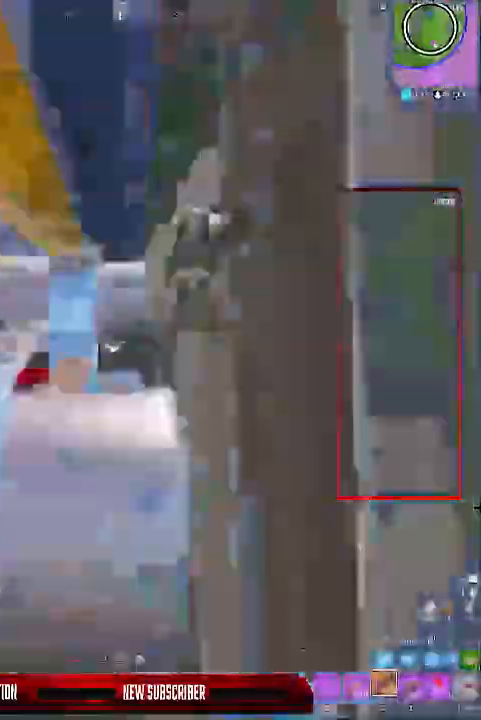
Gameplay with keyboard and mouse; each line is a JSON object with the keys held at the frame after it. "events" lists presses ("down") and releases ("up") of "1", "2", "3", "4", "5", "a", "alt", "c", "caps_lock", "ctrl", "d", "e", "f", "g", "q", "r", "s", "shift", "space", "t", "tab", "v", "w", "x" and "z" between this image and that frame as [ms after this image, input, new state], when the widget could be followed in between. No other keys are recorded. Mouse buttons are not recorded. Not read: mouse_move.
{"keys": ["w"], "events": [[33, "a", "down"], [67, "shift", "down"], [167, "a", "up"], [267, "shift", "up"], [400, "q", "down"], [500, "q", "up"]]}
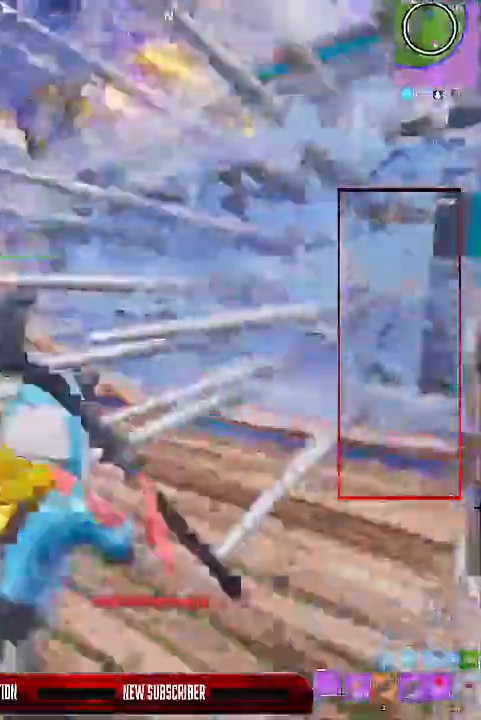
{"keys": [], "events": [[100, "shift", "down"], [233, "shift", "up"], [367, "1", "down"], [433, "1", "up"], [500, "w", "up"]]}
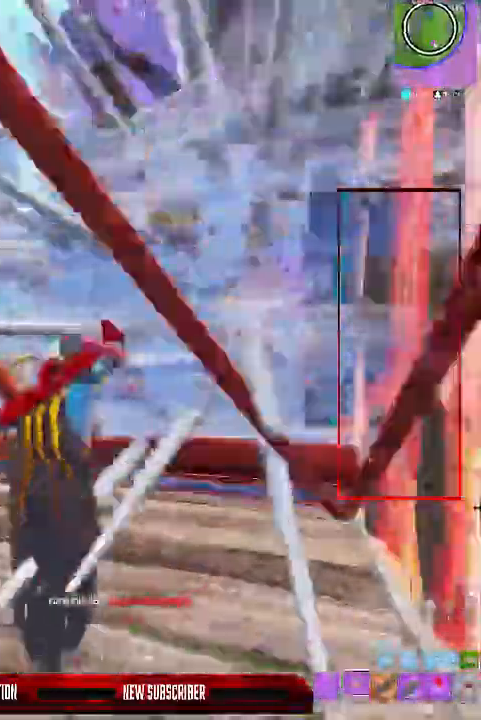
{"keys": ["a", "w"], "events": [[200, "w", "down"], [300, "a", "down"], [300, "w", "up"], [433, "w", "down"]]}
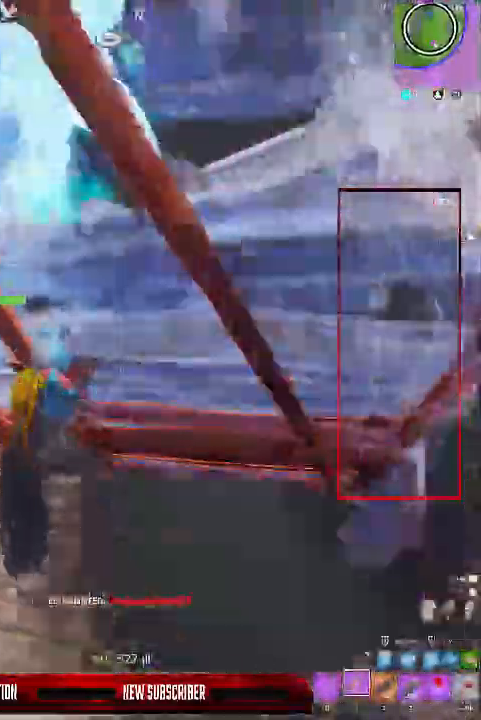
{"keys": ["a"], "events": [[33, "a", "up"], [133, "q", "down"], [167, "q", "up"], [267, "w", "up"], [400, "a", "down"]]}
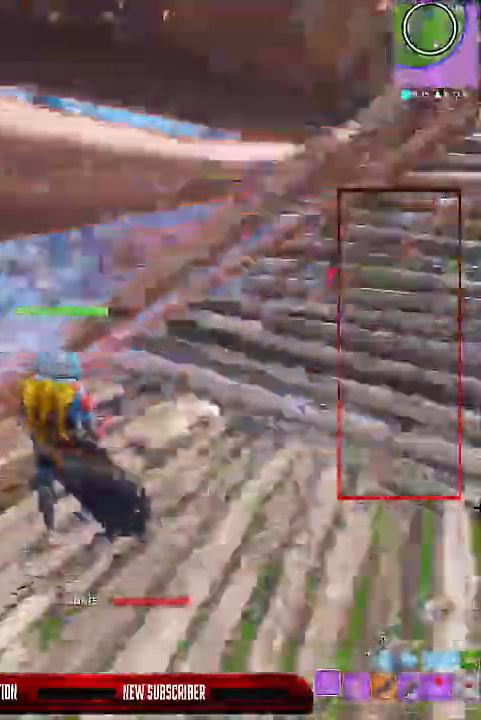
{"keys": ["d"]}
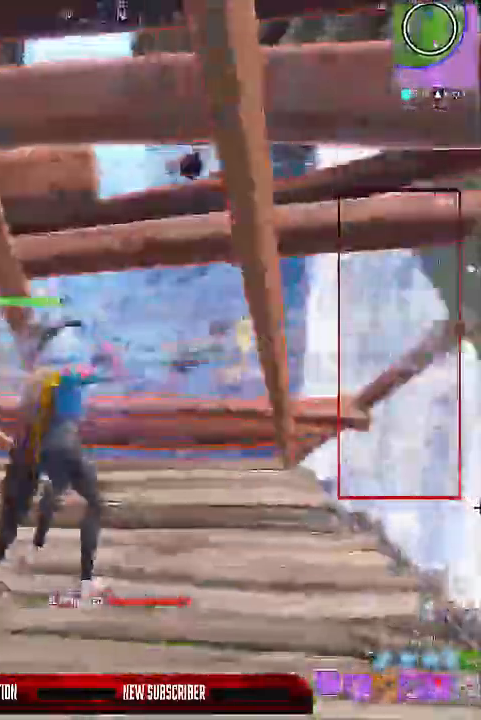
{"keys": ["a", "w"], "events": [[67, "d", "up"], [367, "w", "down"], [433, "a", "down"]]}